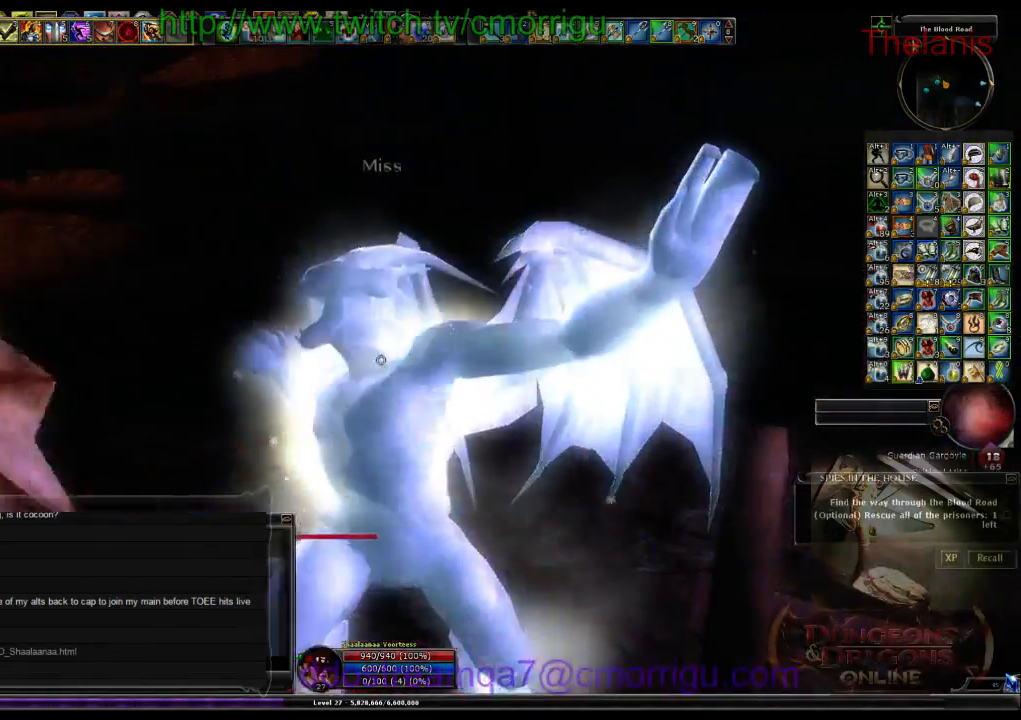
Gameplay with keyboard; each line is a JSON object with the keys held at the frame after it. "events" lists presses ("down") and releases ("up") of ".", "/", "0", "1", "2", "3", "4", "5", "6", "7", "8", "9", "a", "b", "backslash", "backspace", "c", "caps_lock", "comma", "ctrl_l", "ctrl_r", "d", "e", "equals", "escape", "f", "f1", "f10", "f11", "f12", "f2", "f3", "f4", "f5", "f6", "f7", "f8", "f9", "g", "h", "i", "j", "k", "l", "lbracket", "m", "minus", "n", "o", "p", "q", "quote", "r", "rbracket", "return", "s", "semicolon", "shift_l", "shift_r", "space", "t", "tab", "tilde", "u", "v", "w", "x", "y" and "z" between this image and that frame as [ms after this image, input, new state], when the widget could be followed in between. No other keys are recorded. Mouse input is not recorded.
{"keys": [], "events": []}
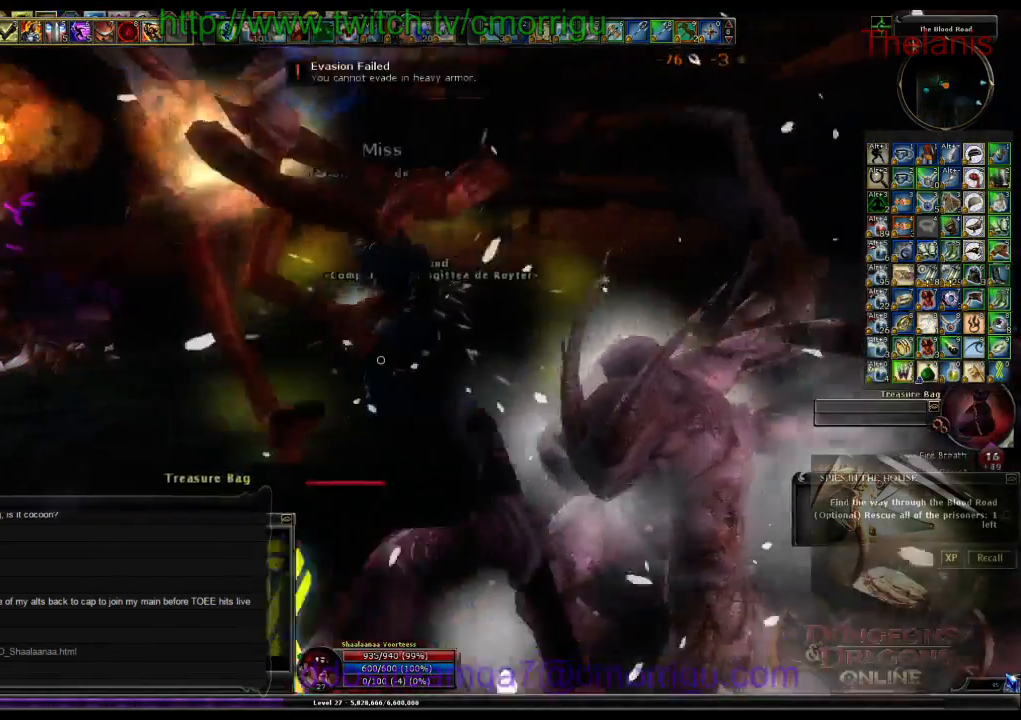
{"keys": ["w"], "events": [[200, "a", "down"], [200, "w", "down"], [500, "a", "up"]]}
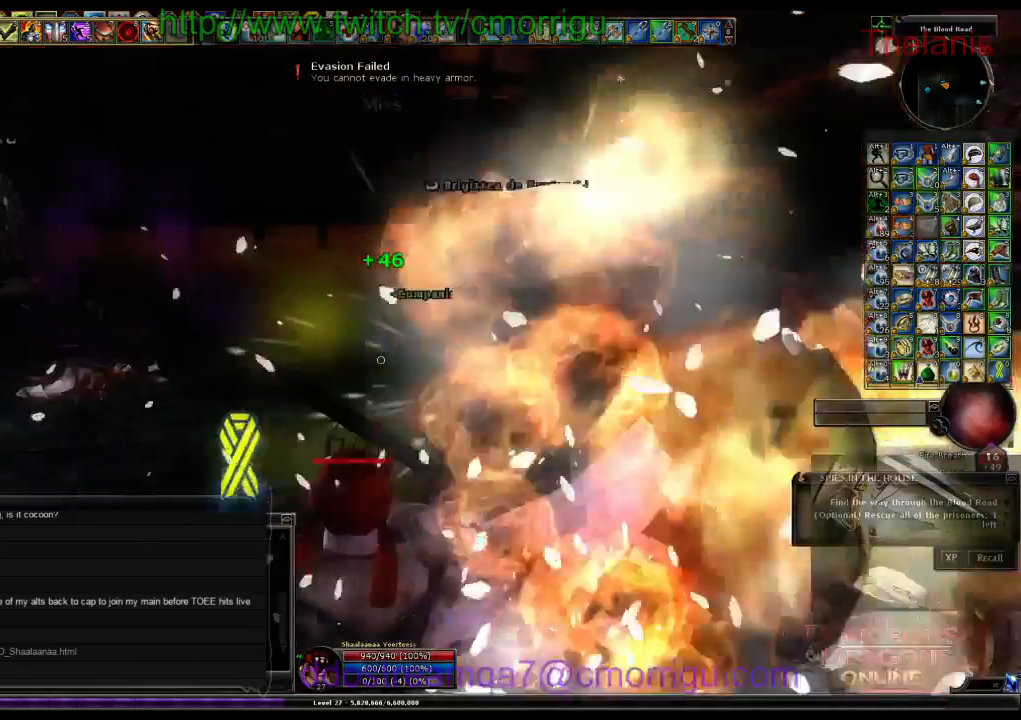
{"keys": [], "events": [[100, "w", "up"]]}
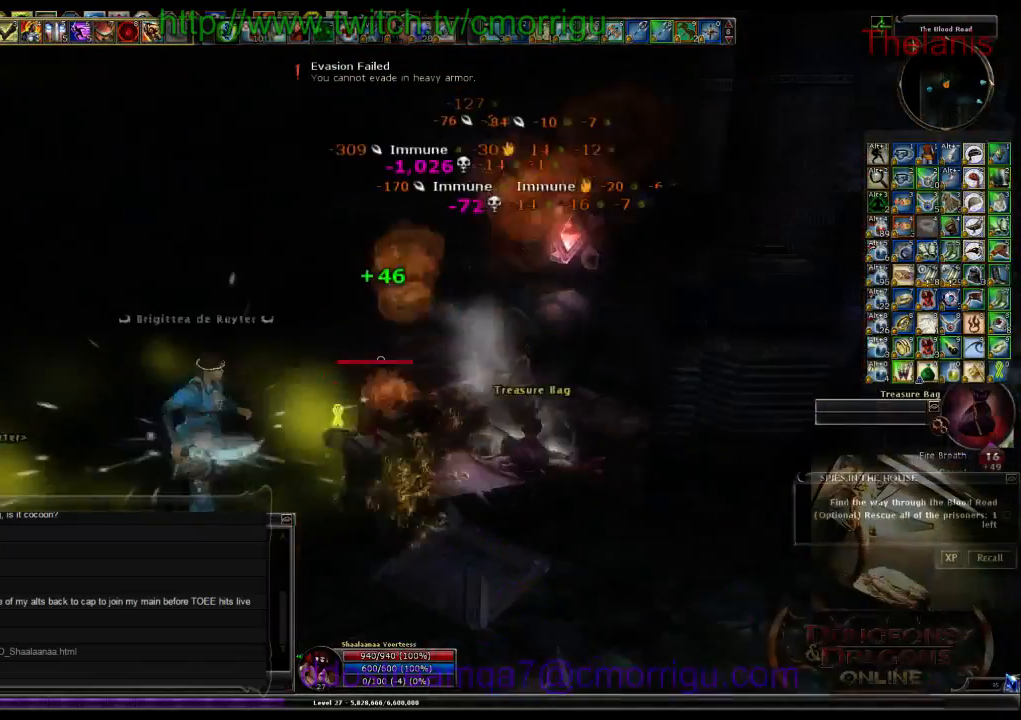
{"keys": ["a", "w"], "events": [[33, "1", "down"], [200, "1", "up"], [400, "a", "down"], [466, "w", "down"]]}
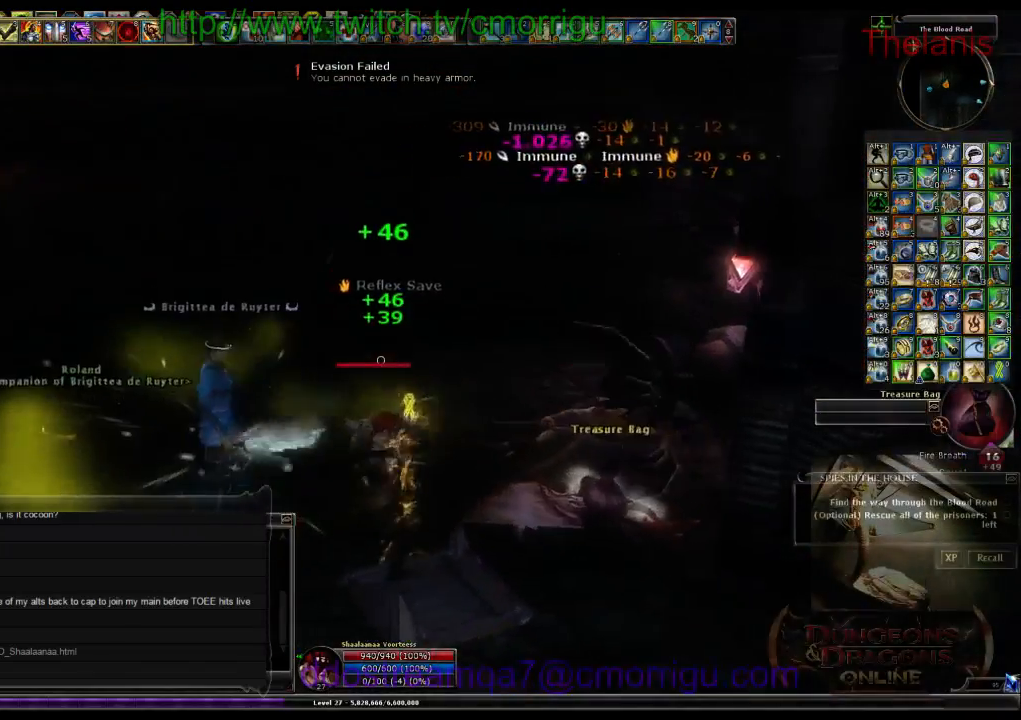
{"keys": ["w"], "events": [[333, "a", "up"]]}
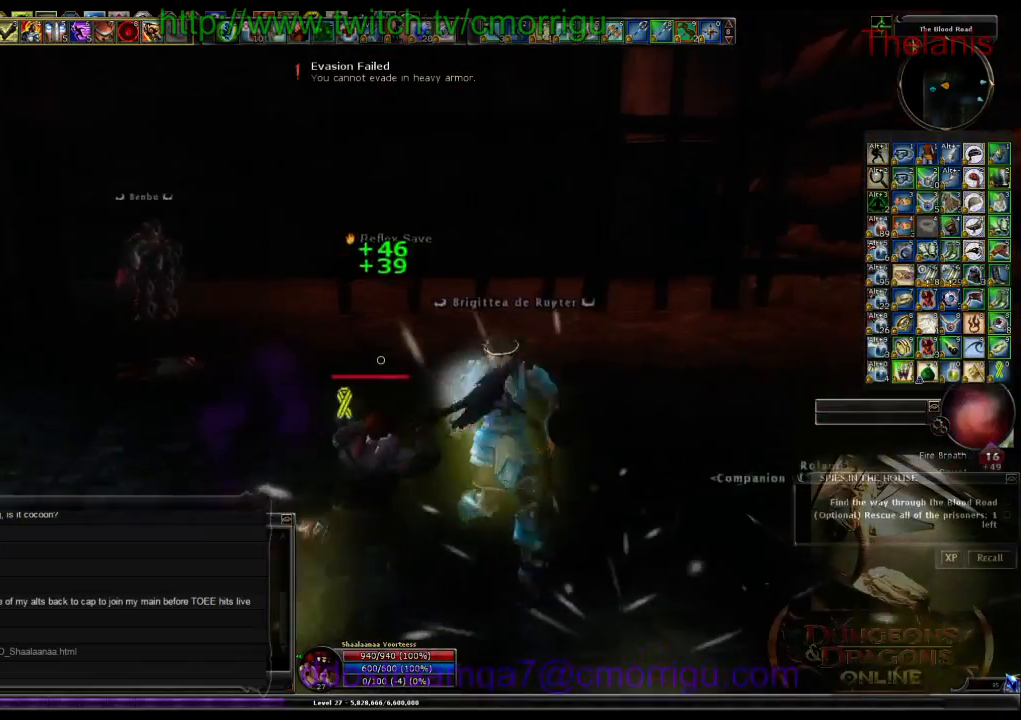
{"keys": ["w"], "events": []}
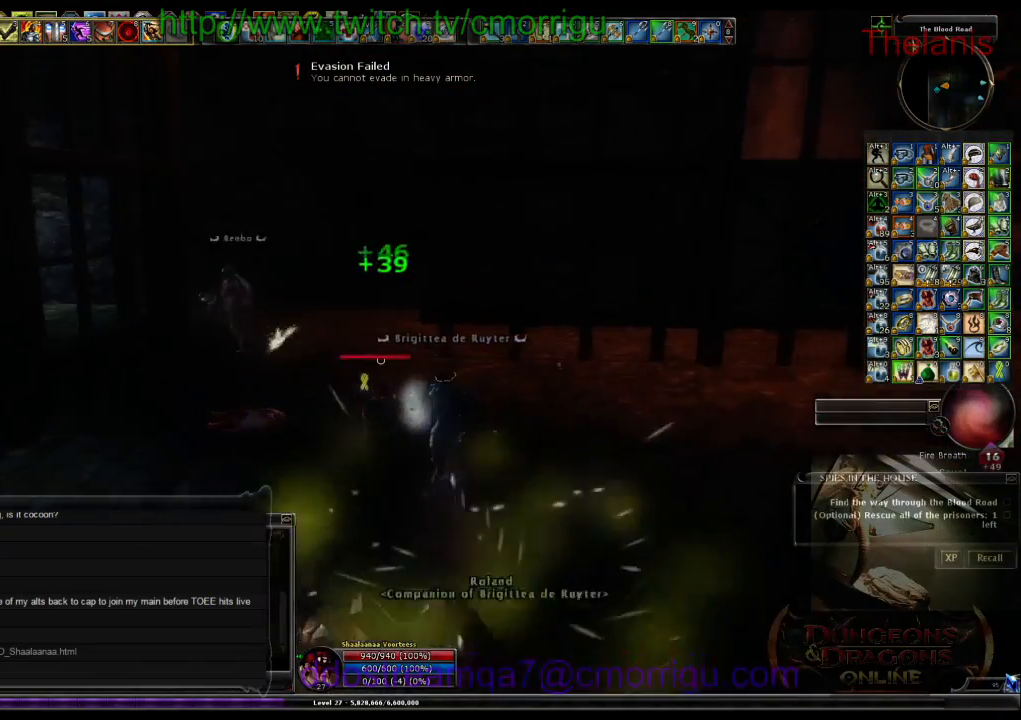
{"keys": ["w"], "events": []}
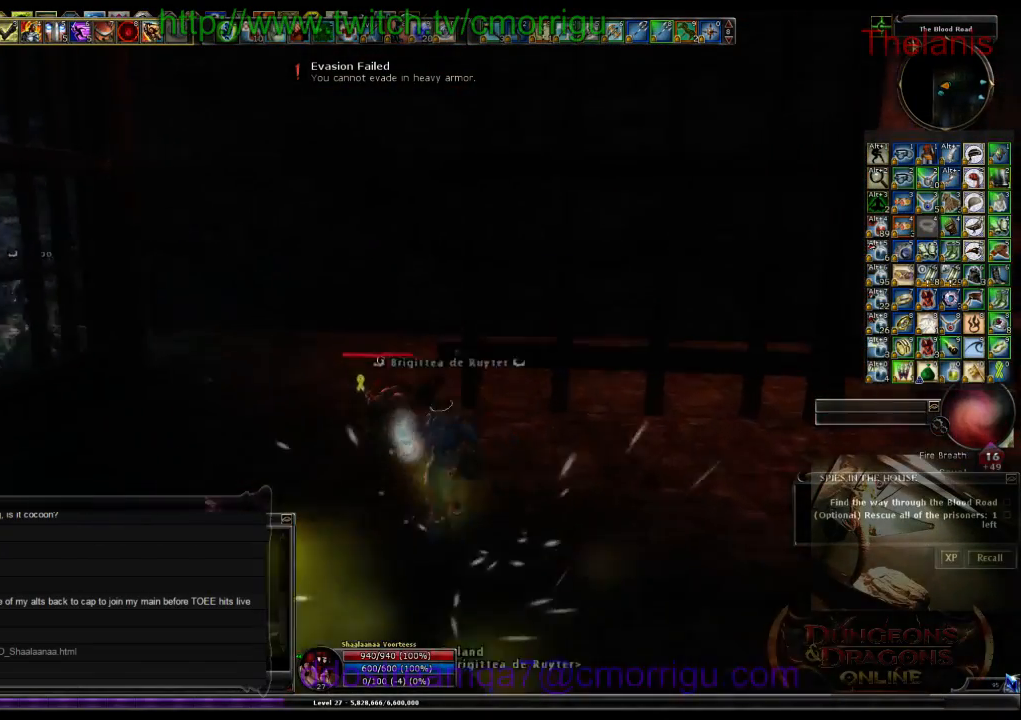
{"keys": ["w"], "events": []}
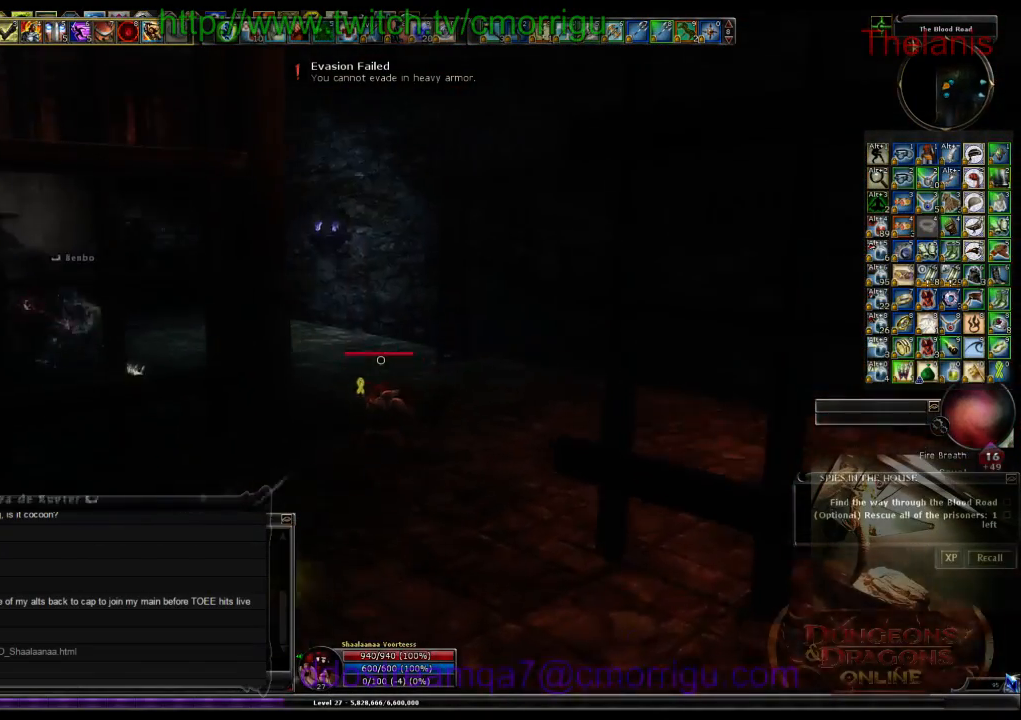
{"keys": ["w"], "events": []}
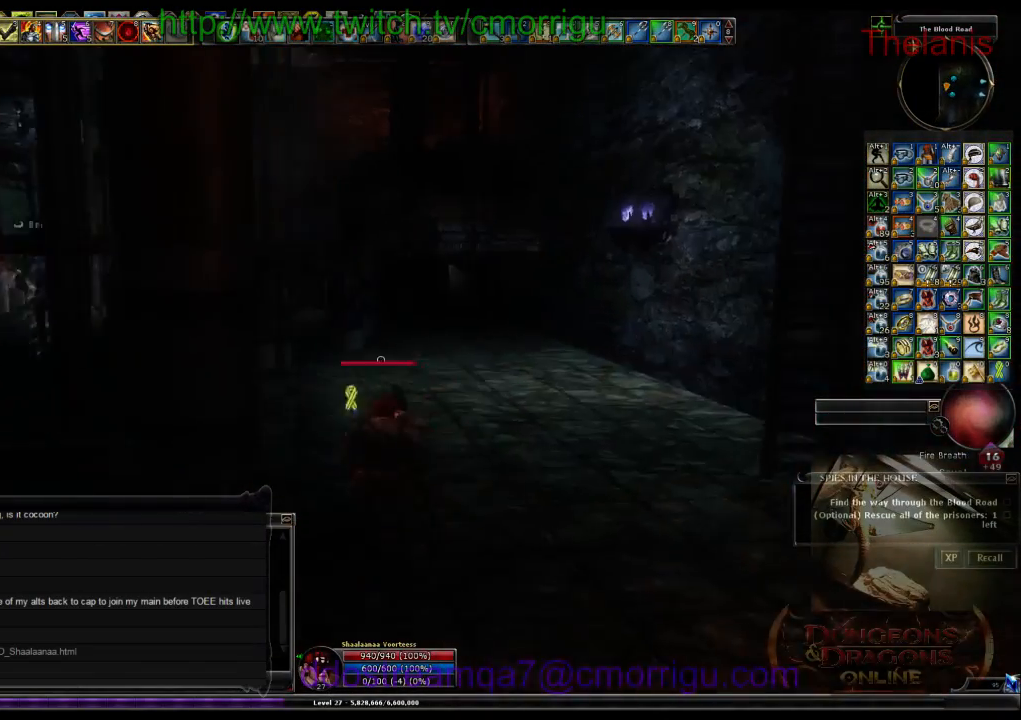
{"keys": ["w"], "events": []}
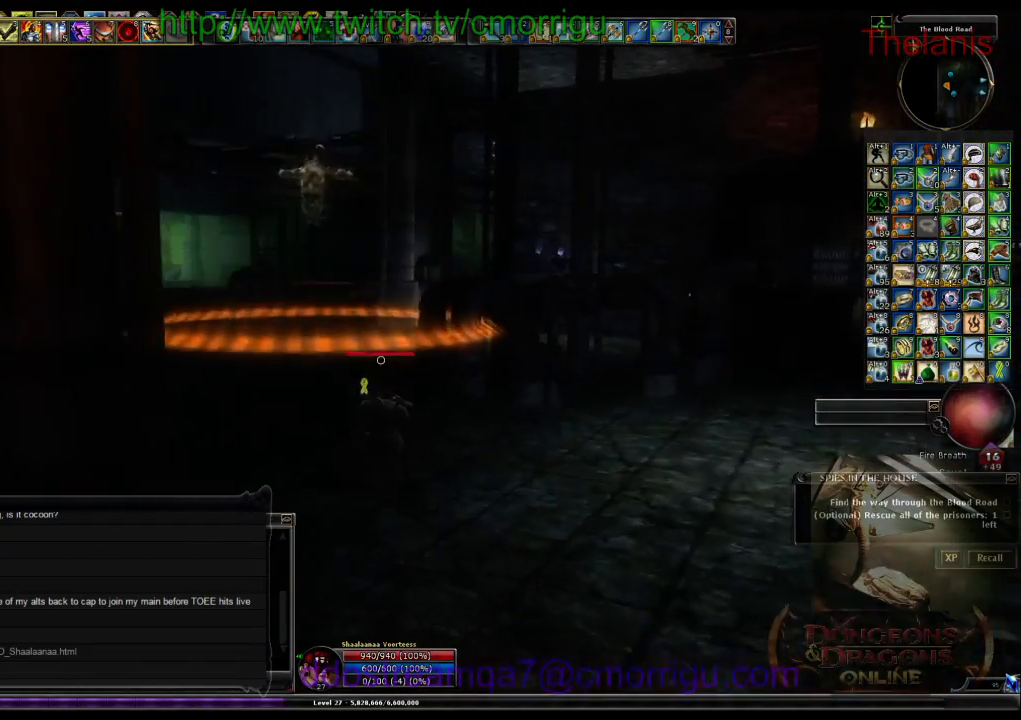
{"keys": ["w"], "events": []}
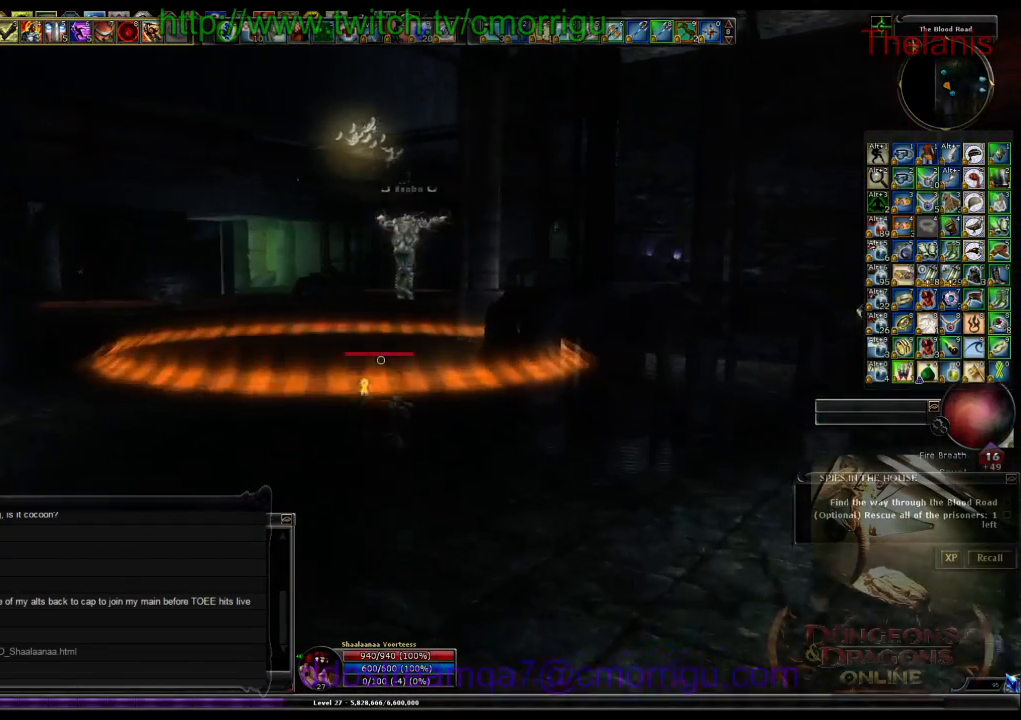
{"keys": ["w"], "events": []}
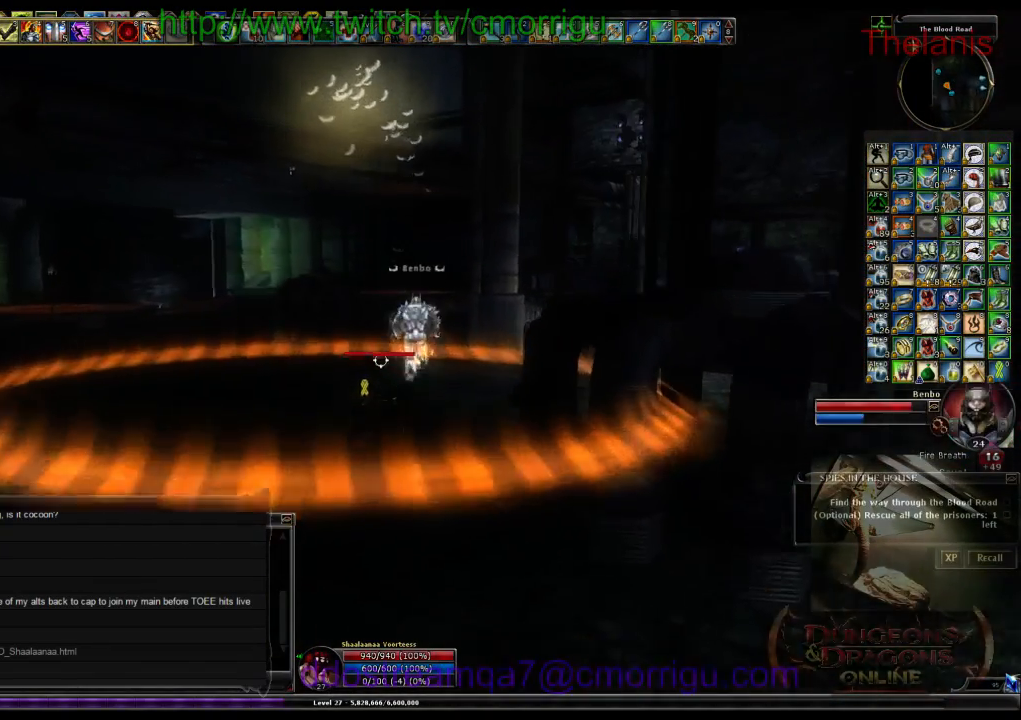
{"keys": ["w"], "events": []}
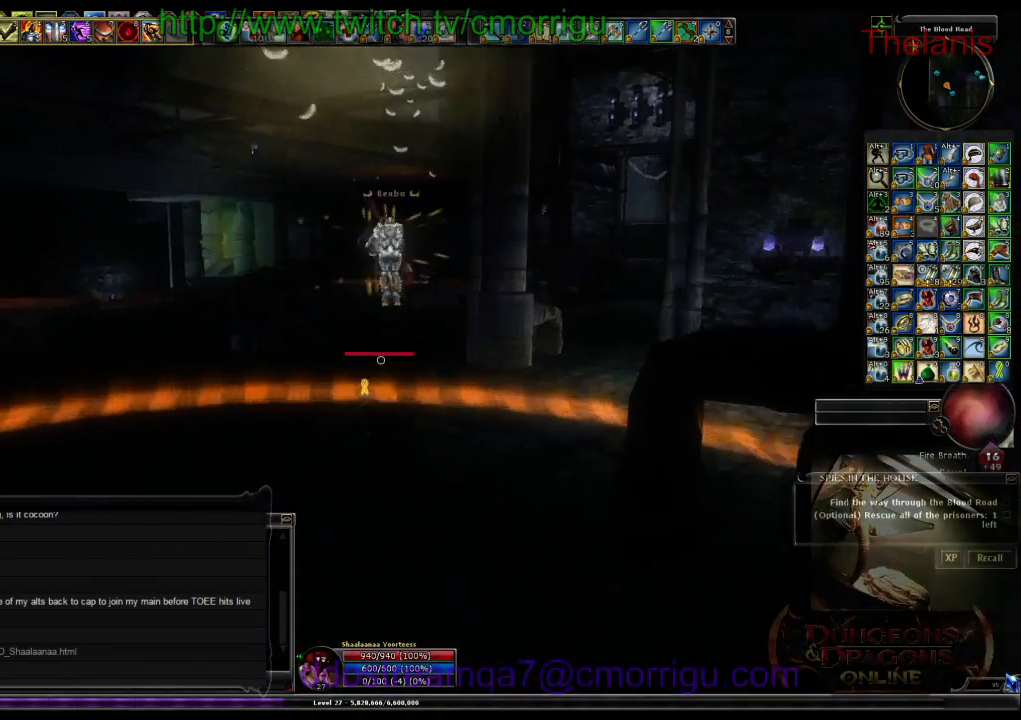
{"keys": ["w"], "events": []}
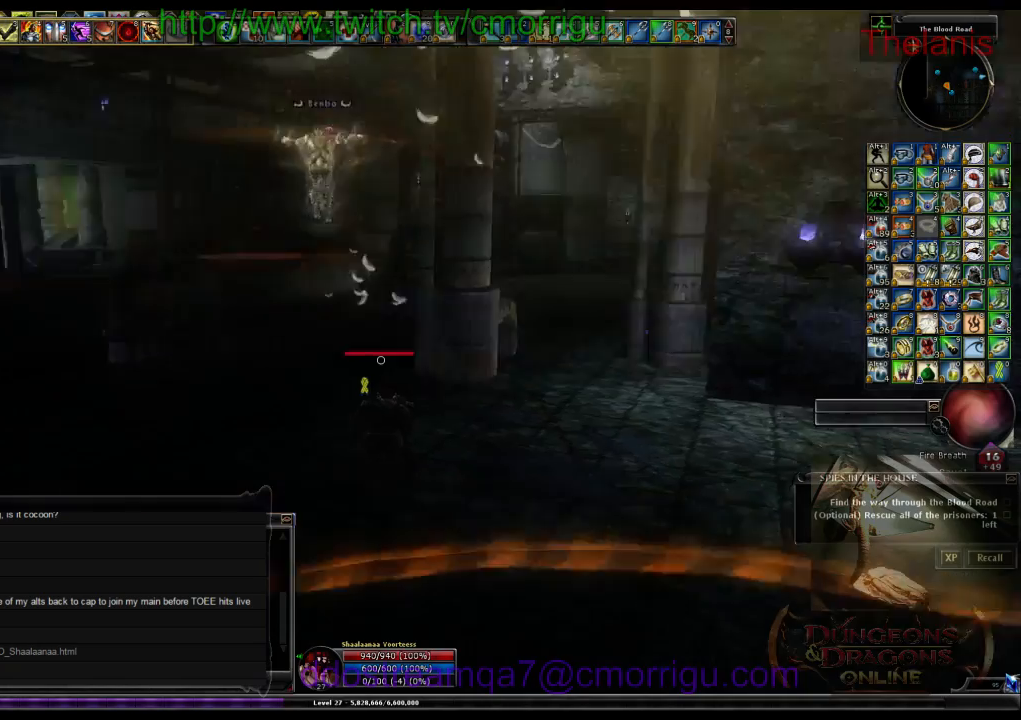
{"keys": ["w"], "events": []}
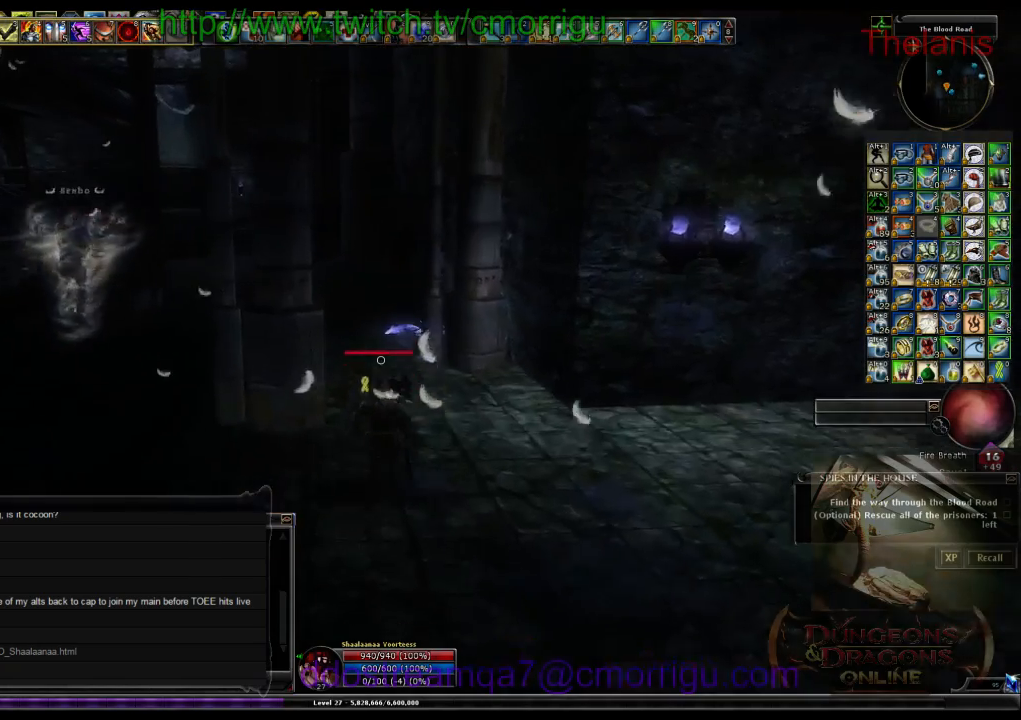
{"keys": ["a", "w"], "events": [[466, "a", "down"]]}
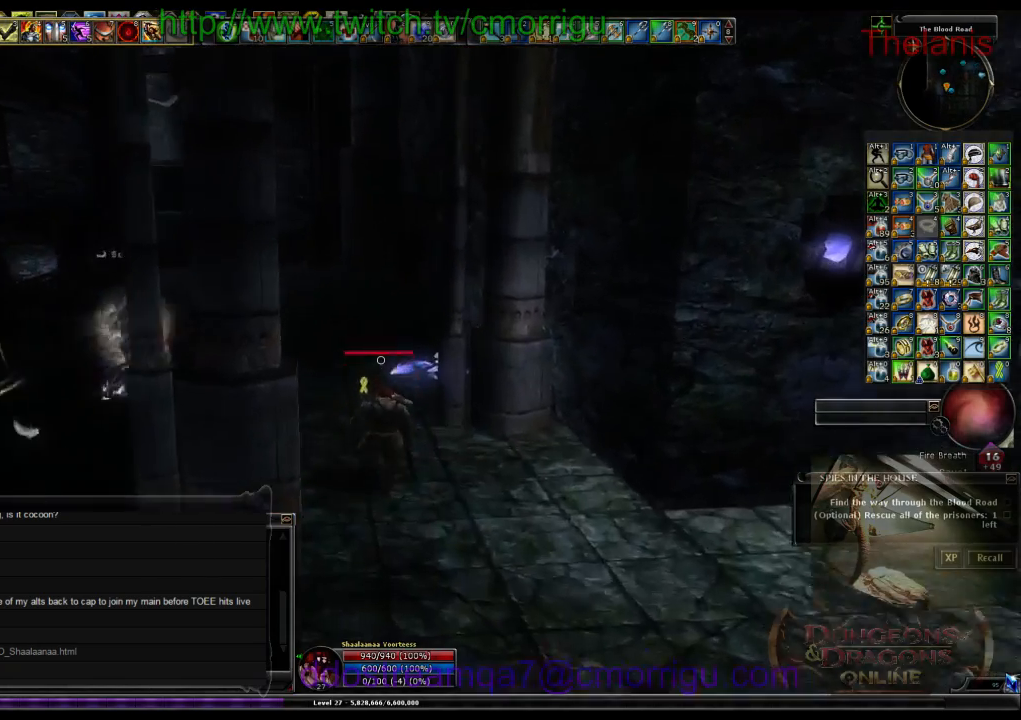
{"keys": [], "events": [[133, "w", "up"], [466, "a", "up"]]}
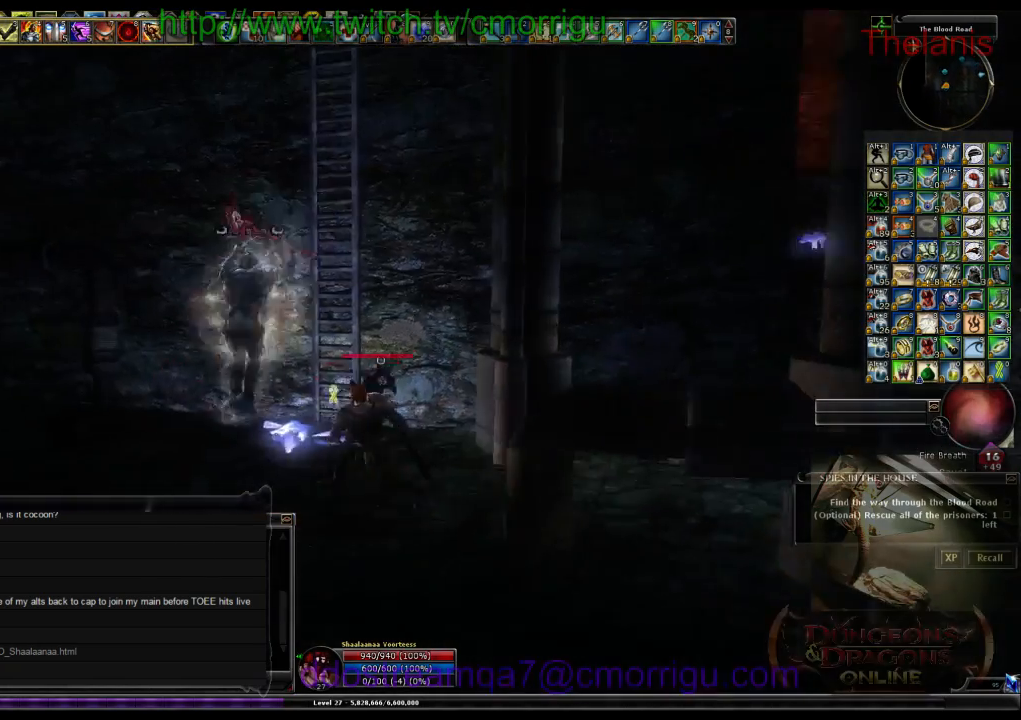
{"keys": ["space", "w"], "events": [[266, "w", "down"], [466, "space", "down"]]}
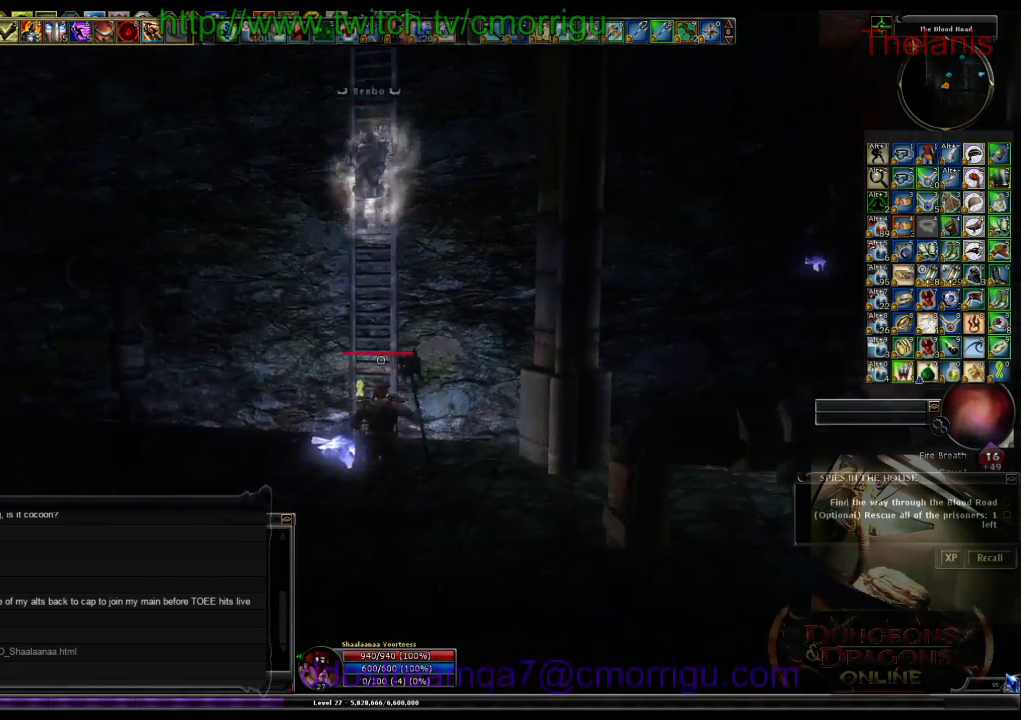
{"keys": ["w"], "events": [[166, "space", "up"]]}
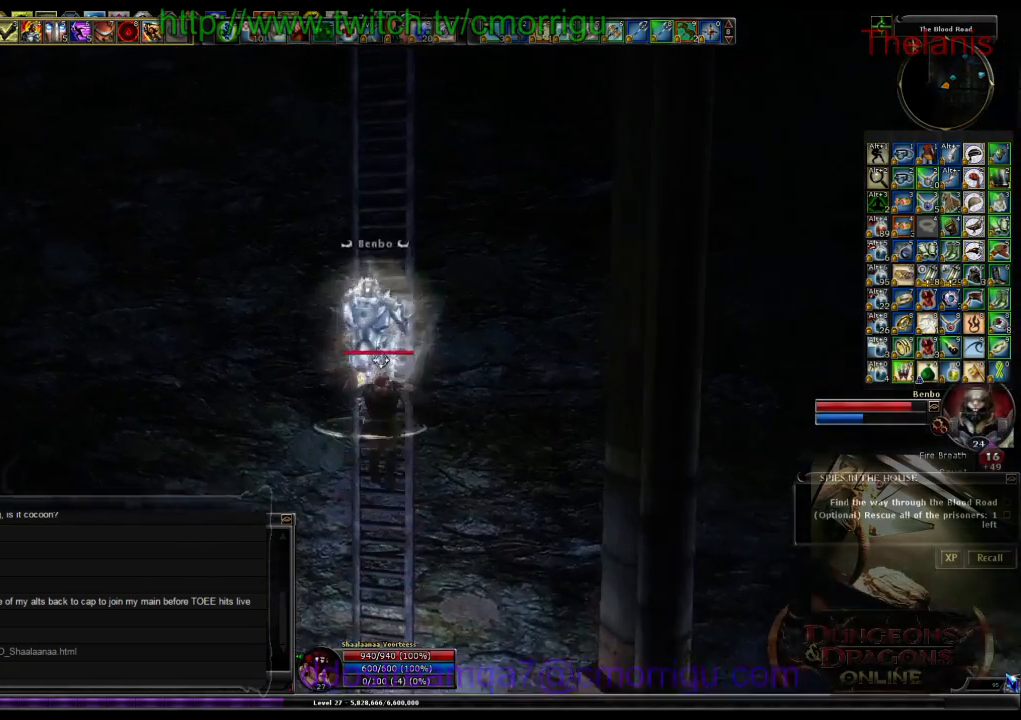
{"keys": ["w"], "events": []}
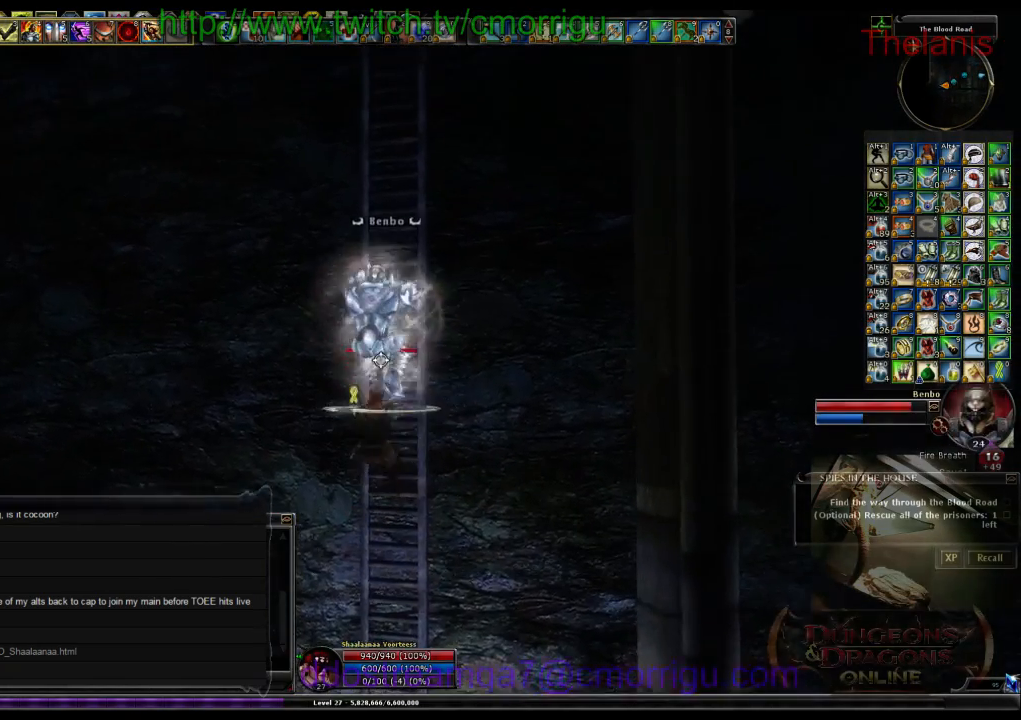
{"keys": ["w"], "events": []}
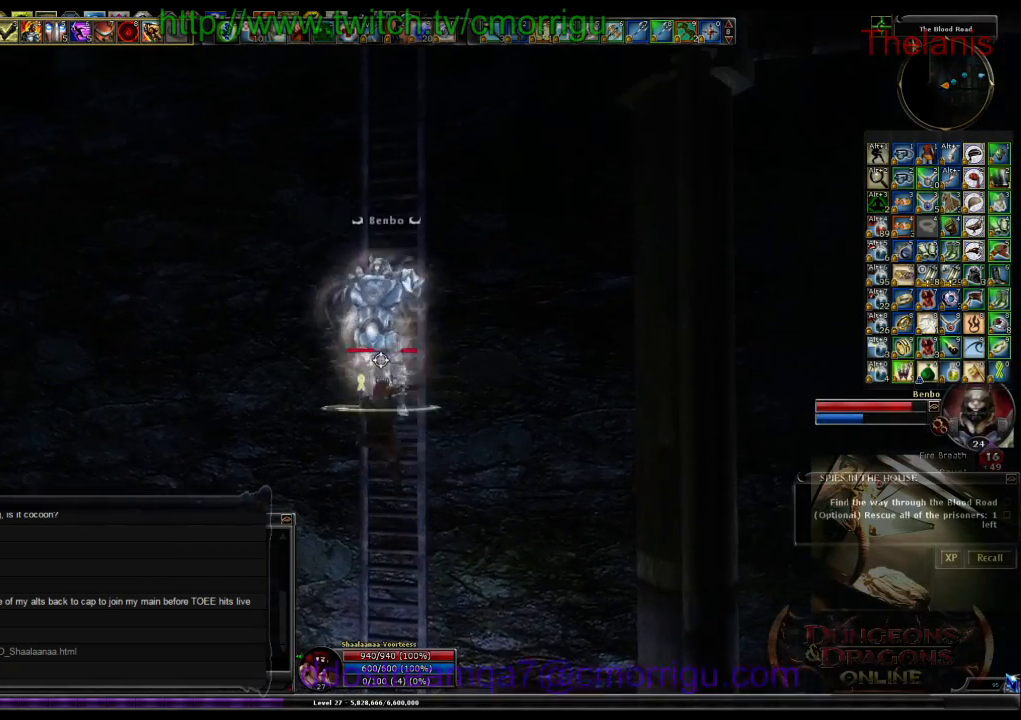
{"keys": ["w"], "events": []}
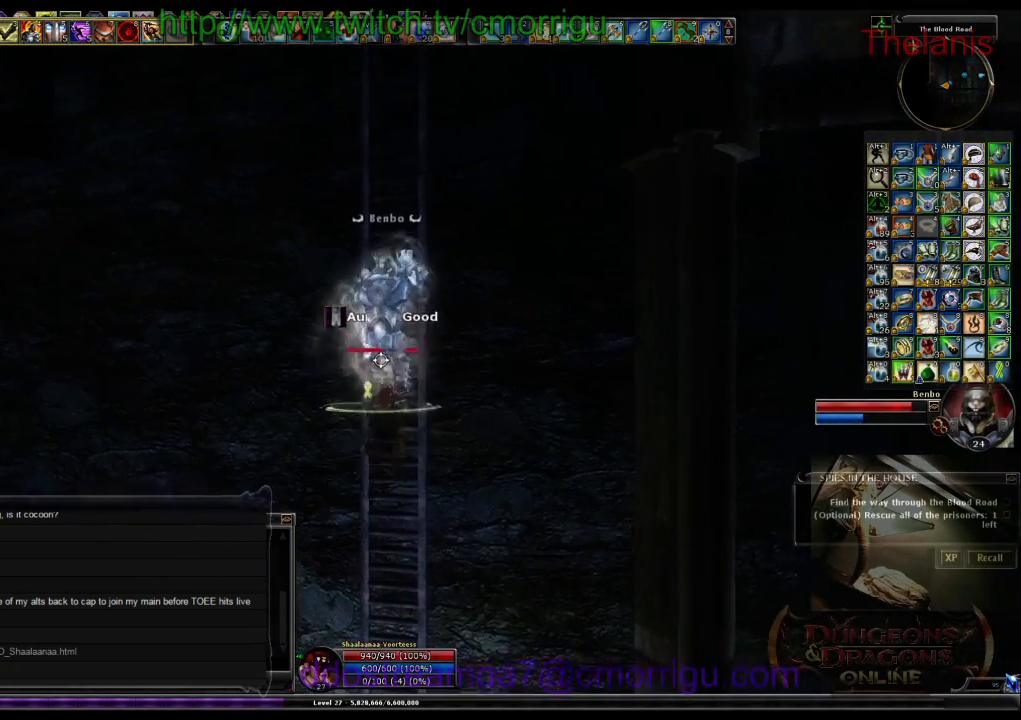
{"keys": ["w"], "events": []}
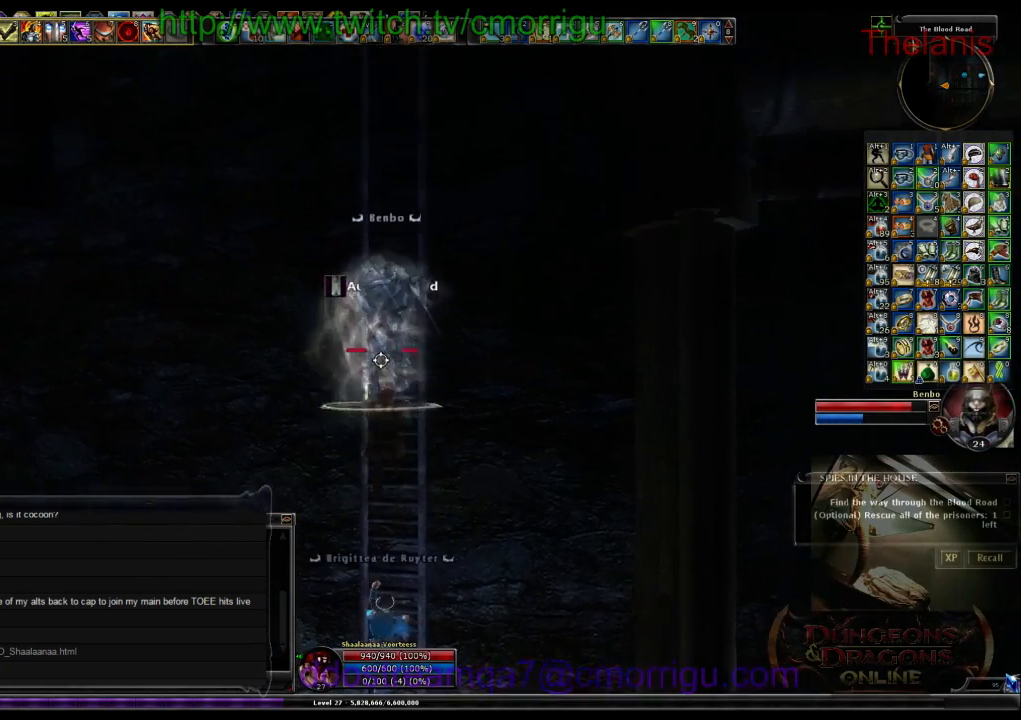
{"keys": ["w"], "events": []}
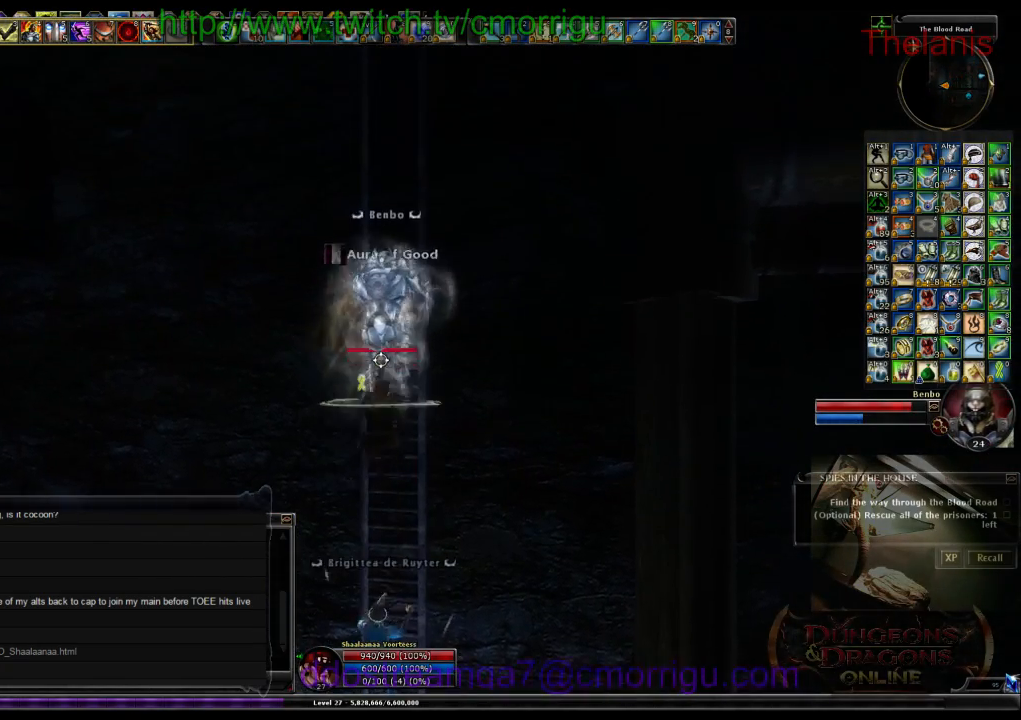
{"keys": ["w"], "events": []}
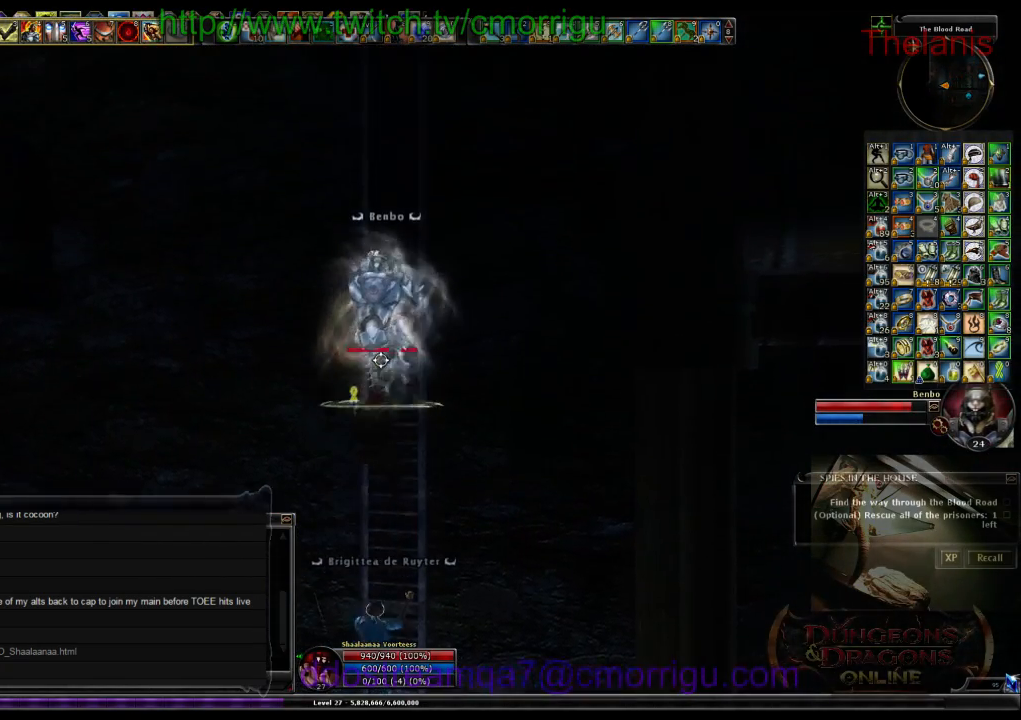
{"keys": ["w"], "events": []}